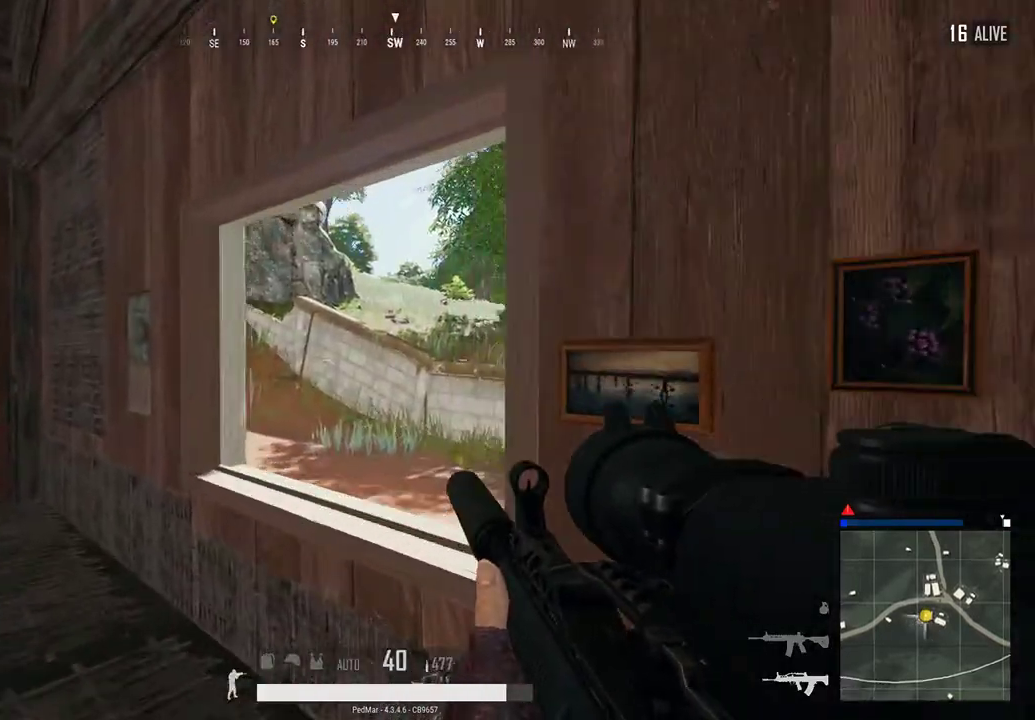
Gameplay with keyboard and mouse; each line is a JSON object with the keys and mouse buttons held at the frame after it. "events" lists presses ("down") and releases ("up") of "a", "c", "ctrl", "d", "e", "f", "q", "r", "s", "shift", "space", "tab", "w", "x", "z", "mouse_left", "mouse_wheel", "mouse_right", "mouse_mb4" and "mouse_mb5" between this image and that frame as [ms after this image, input, new state], when the widget could be followed in between. "mouse_left", "mouse_wheel", "mouse_right", "mouse_mb4", "mouse_mb5" = the "left", "wheel", "right", "mb4", "mb5" buttons of the "mouse" list. No other keys are recorded. "wheel" means that the mouse wheel is clicked or scrolled. Not read: mouse_move.
{"keys": ["a"], "mouse": [], "events": [[400, "a", "down"]]}
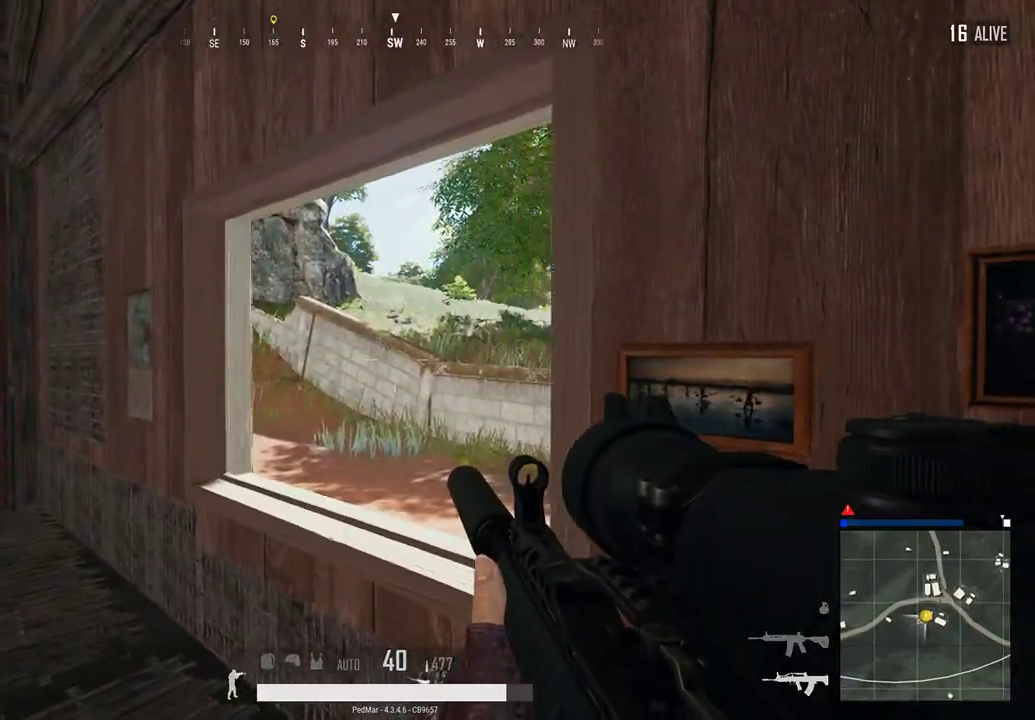
{"keys": ["a"], "mouse": [], "events": []}
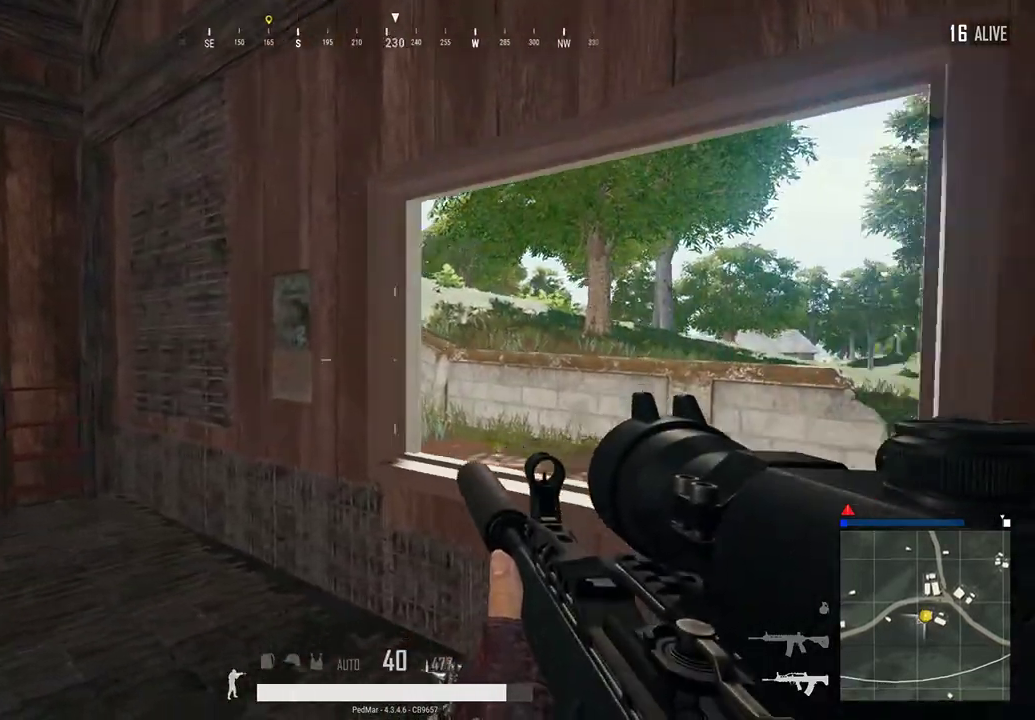
{"keys": ["a", "w"], "mouse": [], "events": [[367, "w", "down"]]}
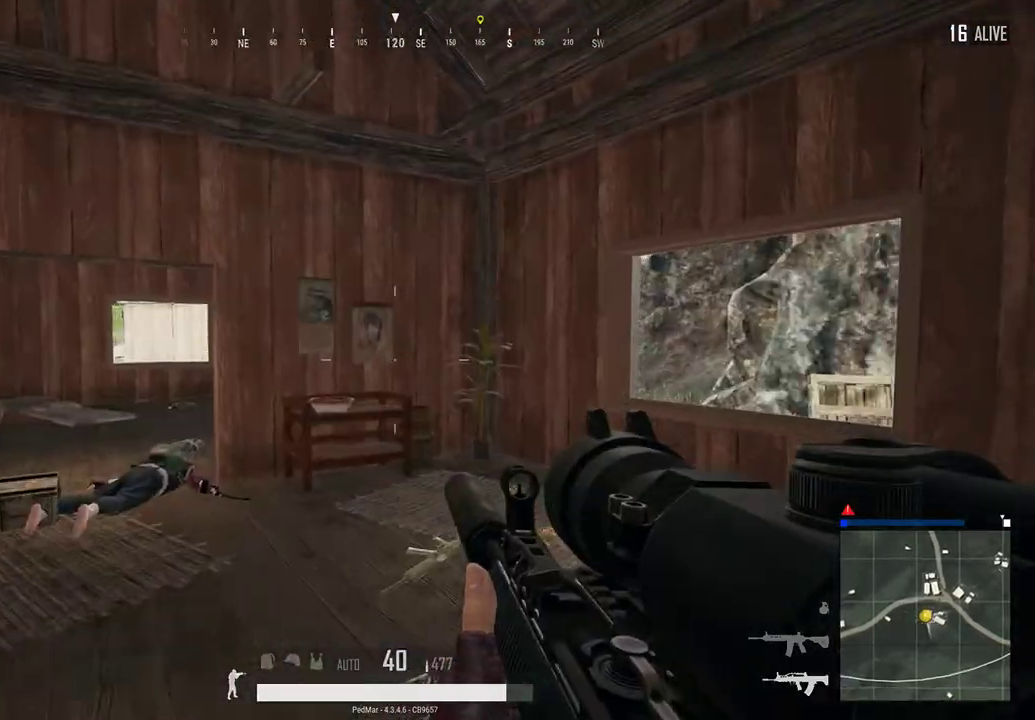
{"keys": ["shift", "w"], "mouse": [], "events": [[133, "a", "up"], [233, "shift", "down"]]}
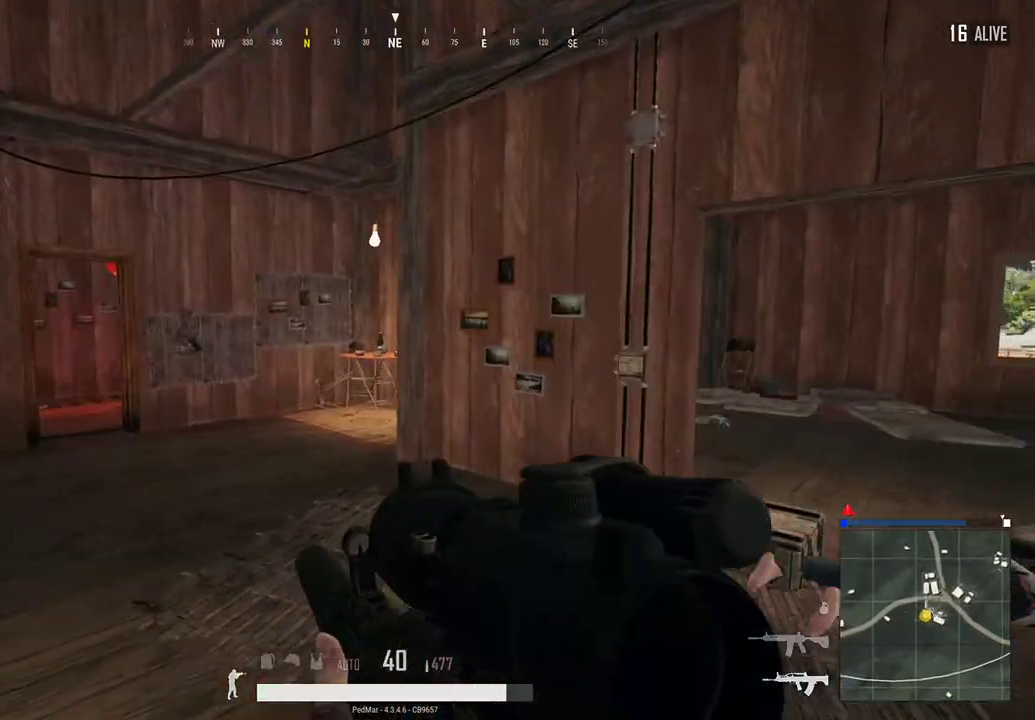
{"keys": [], "mouse": [], "events": [[33, "a", "down"], [100, "a", "up"], [433, "w", "up"], [467, "shift", "up"]]}
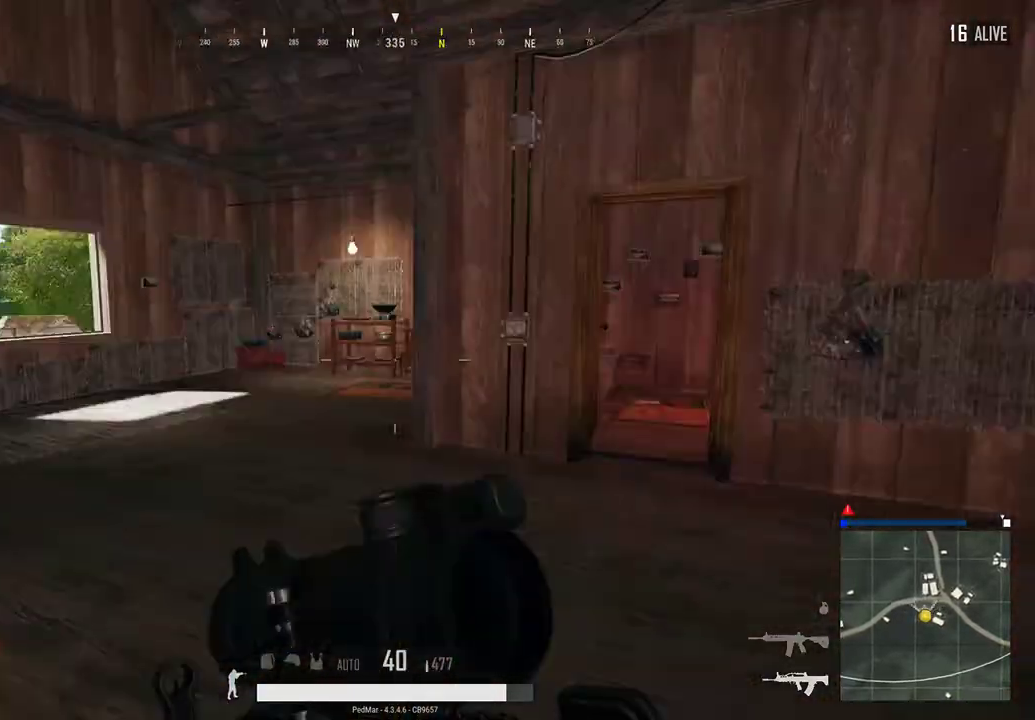
{"keys": ["a", "w"], "mouse": [], "events": [[167, "w", "down"], [200, "a", "down"]]}
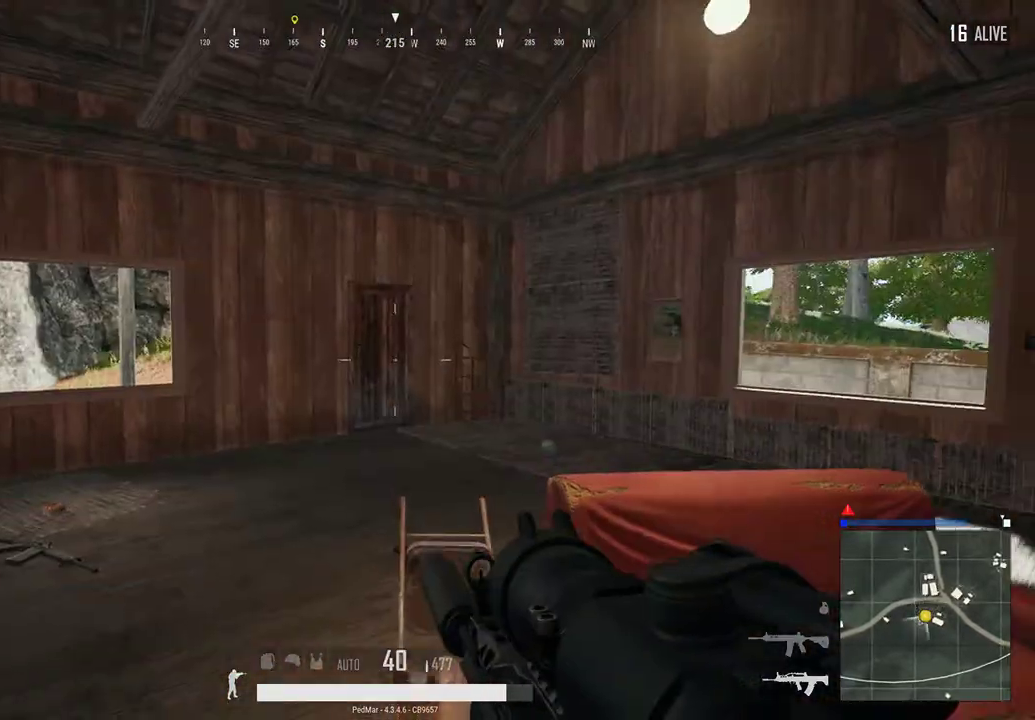
{"keys": ["a", "w"], "mouse": [], "events": []}
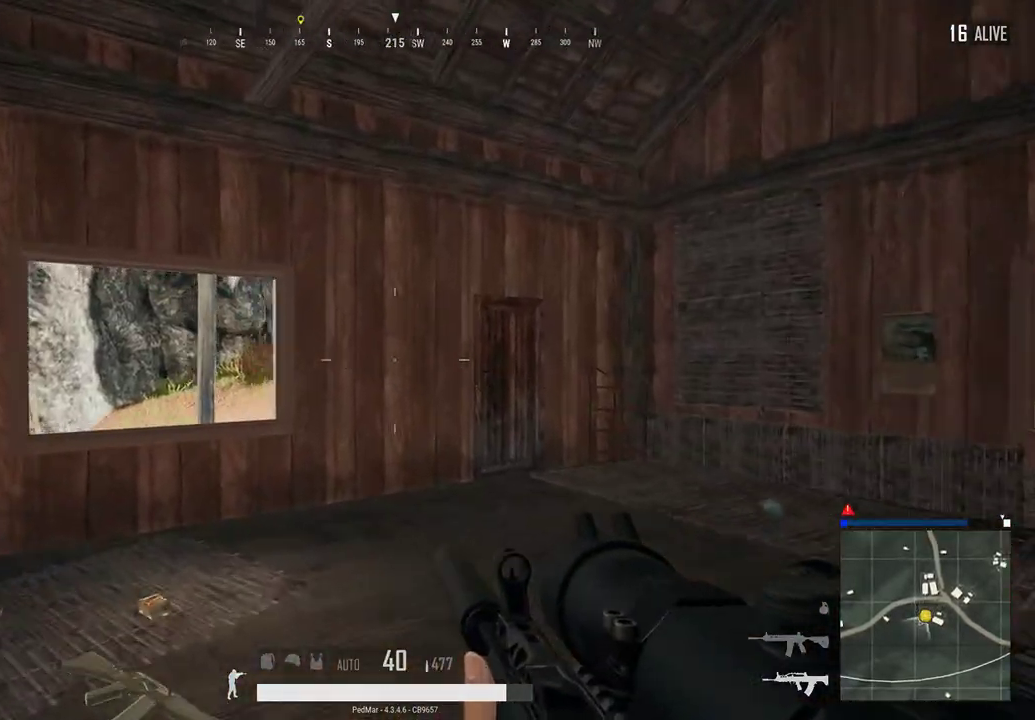
{"keys": ["w"], "mouse": [], "events": [[233, "c", "down"], [267, "a", "up"], [333, "a", "down"], [333, "c", "up"], [433, "a", "up"]]}
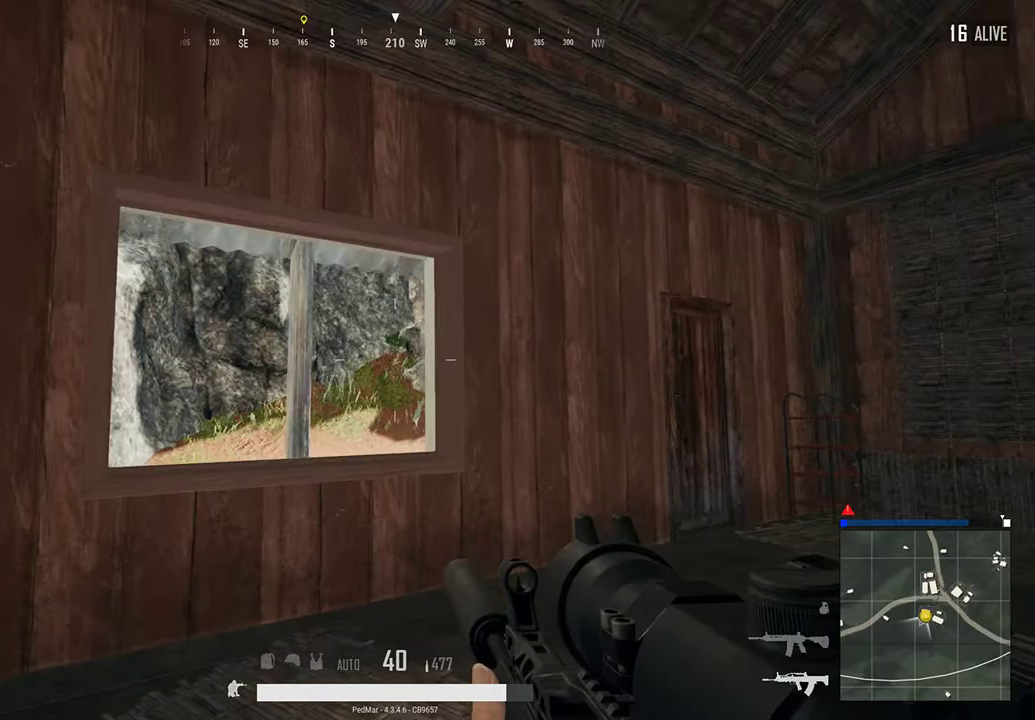
{"keys": ["d", "w"], "mouse": [], "events": [[467, "d", "down"]]}
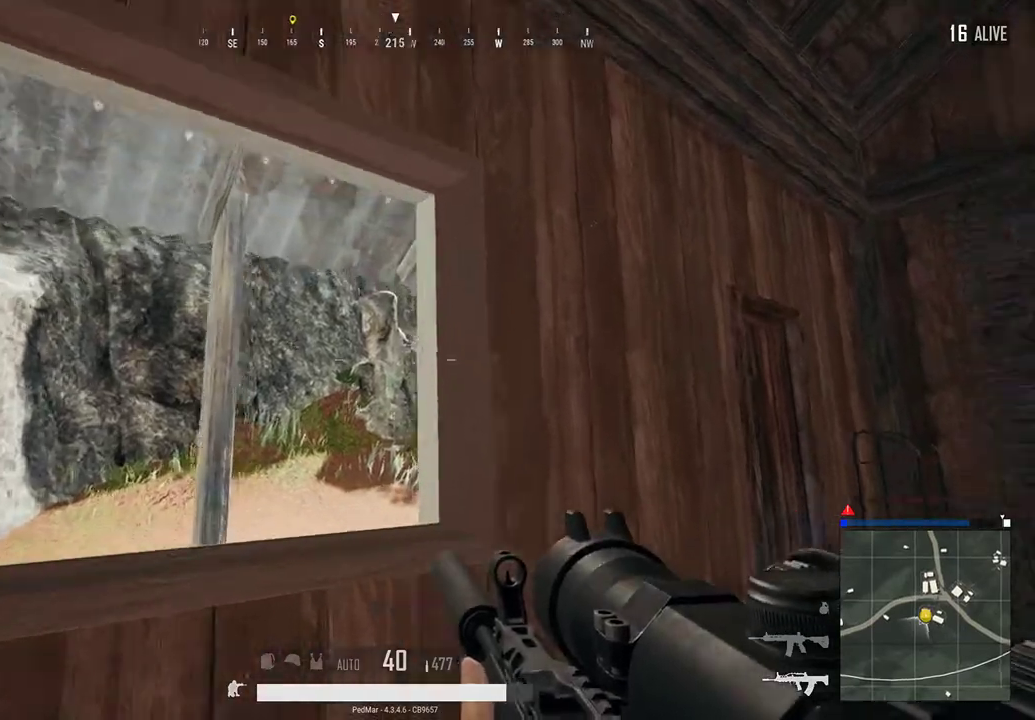
{"keys": ["d", "shift", "w"], "mouse": [], "events": [[133, "space", "down"], [300, "space", "up"], [500, "shift", "down"]]}
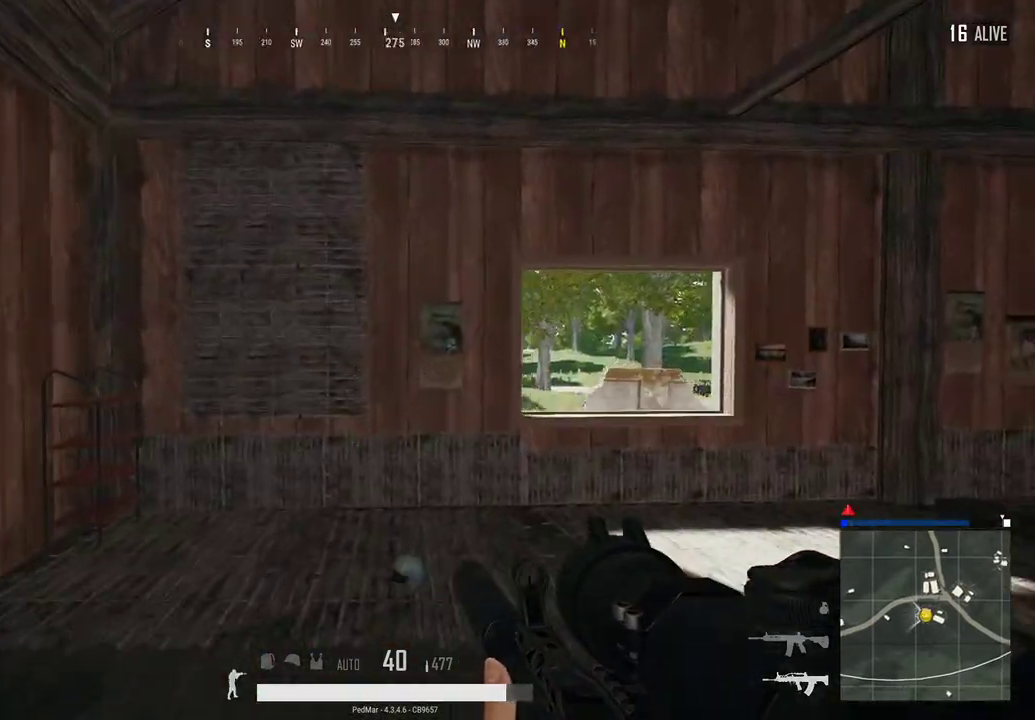
{"keys": ["d", "shift"], "mouse": [], "events": [[500, "w", "up"]]}
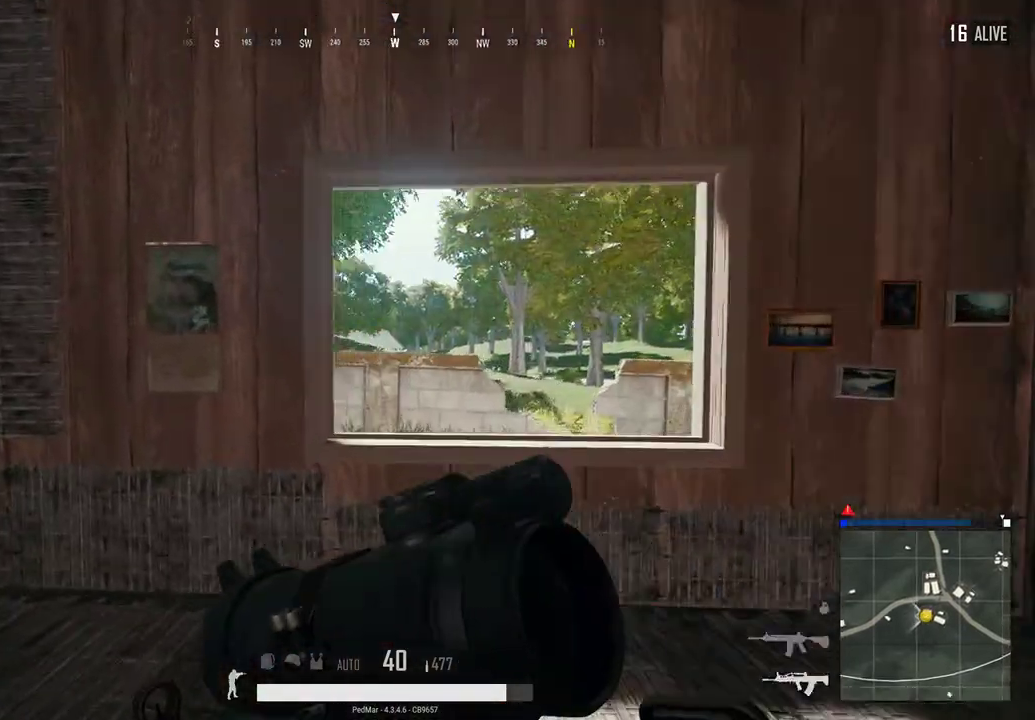
{"keys": ["d"], "mouse": [], "events": [[67, "shift", "up"]]}
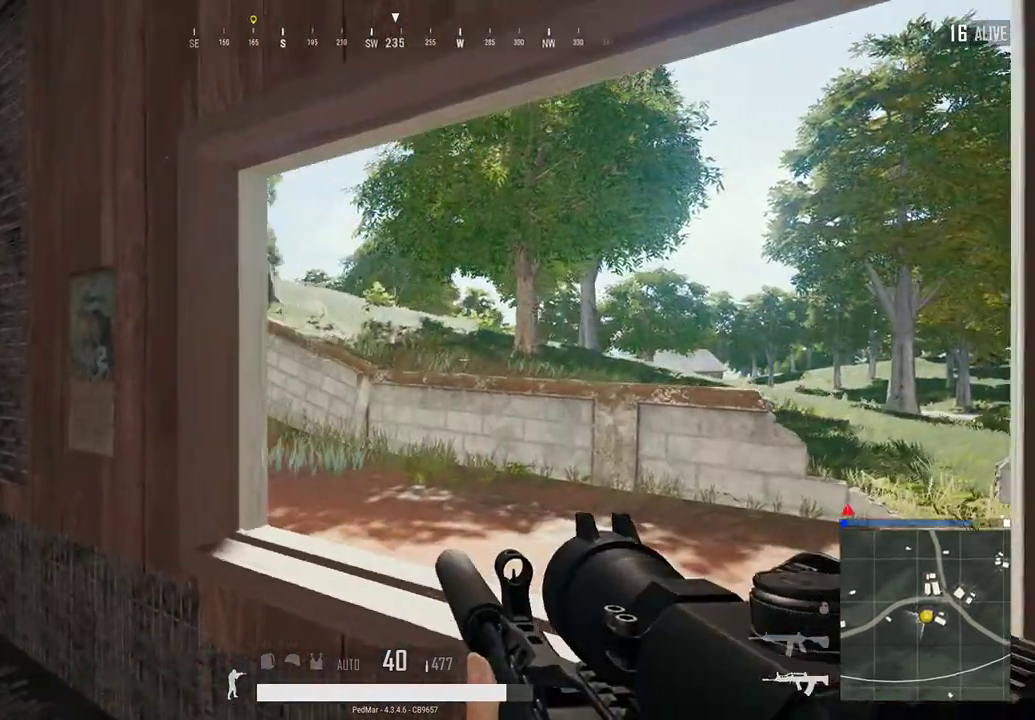
{"keys": ["s"], "mouse": [], "events": [[200, "d", "up"], [200, "s", "down"], [367, "a", "down"], [467, "a", "up"]]}
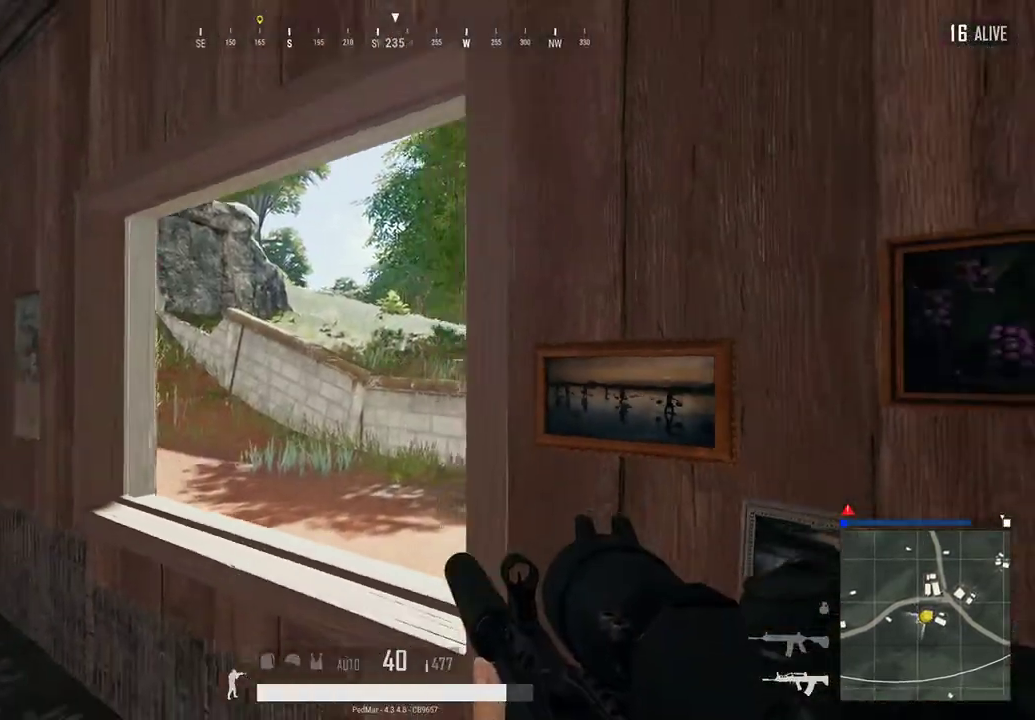
{"keys": [], "mouse": [], "events": [[100, "d", "down"], [100, "mouse_right", "down"], [100, "s", "up"], [200, "mouse_right", "up"], [233, "d", "up"]]}
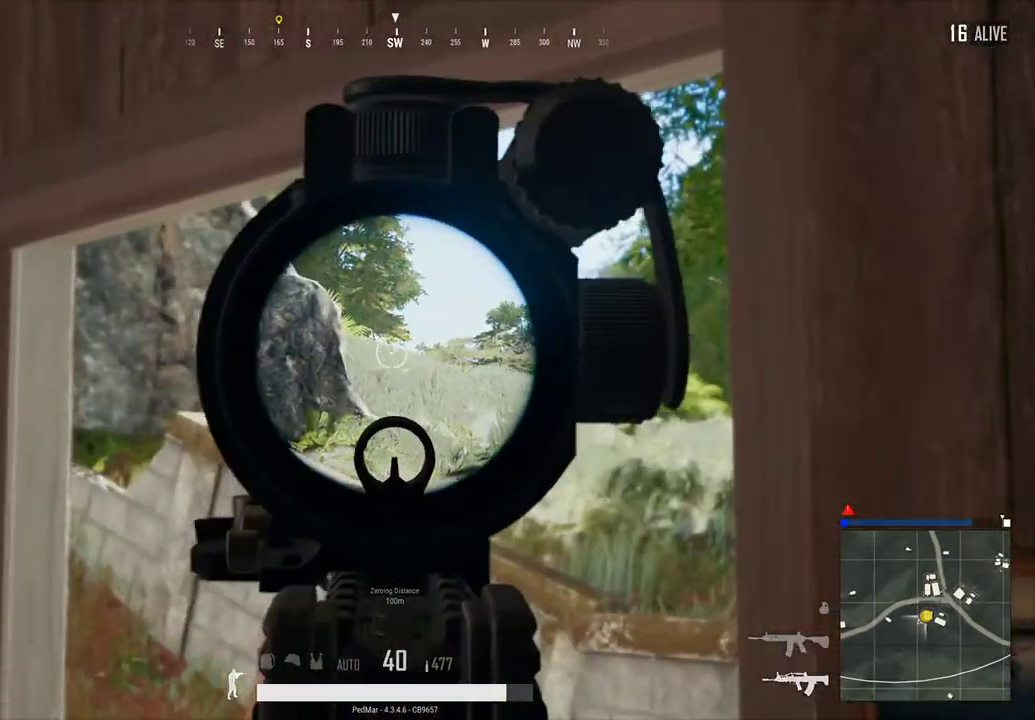
{"keys": ["a"], "mouse": [], "events": [[33, "a", "down"], [200, "a", "up"], [400, "a", "down"]]}
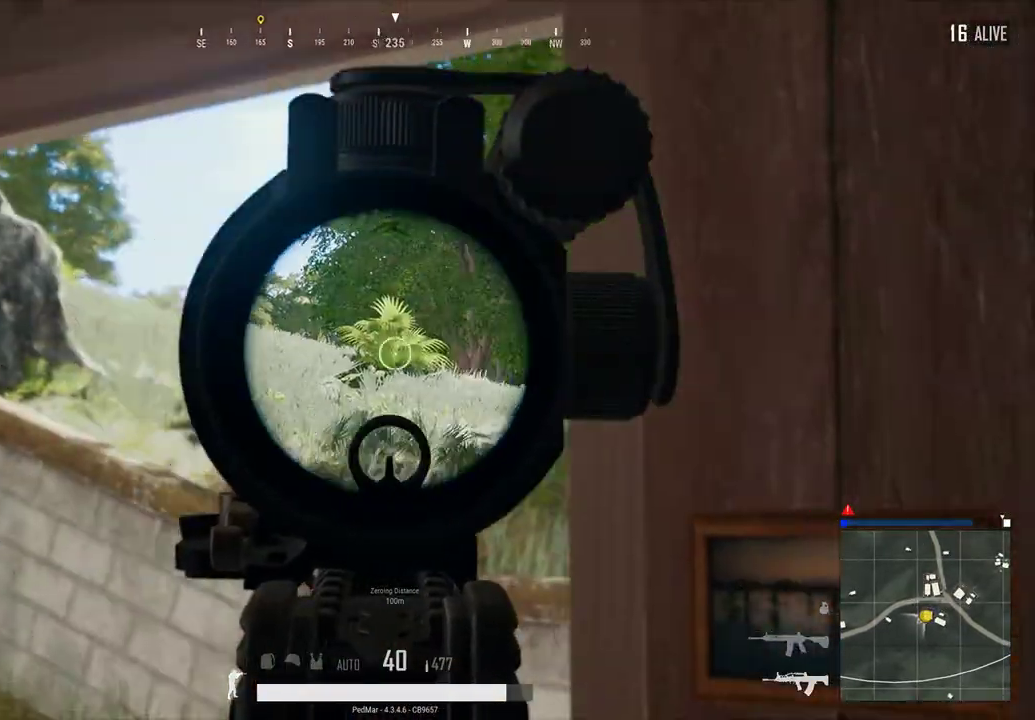
{"keys": [], "mouse": [], "events": [[133, "a", "up"], [233, "a", "down"], [367, "a", "up"]]}
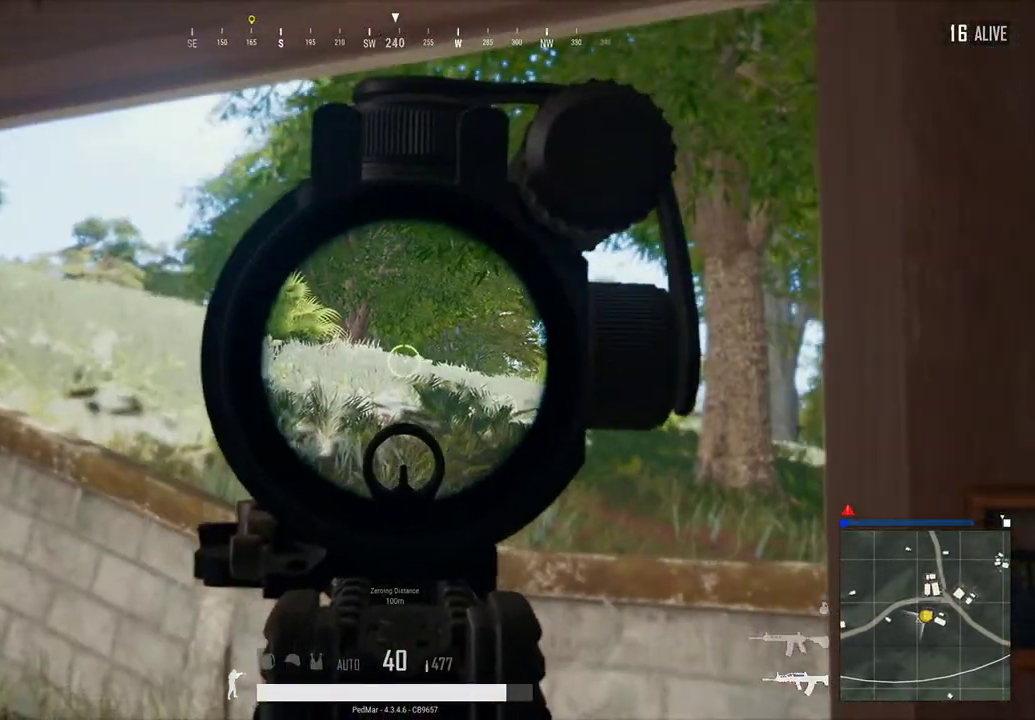
{"keys": [], "mouse": [], "events": []}
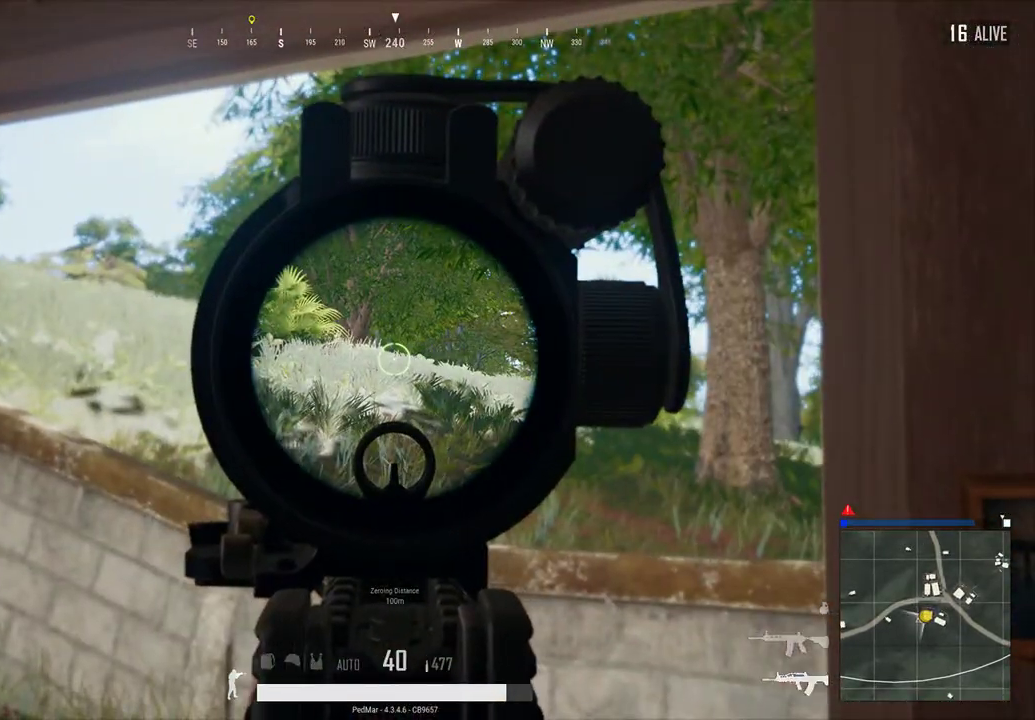
{"keys": ["a"], "mouse": [], "events": [[500, "a", "down"]]}
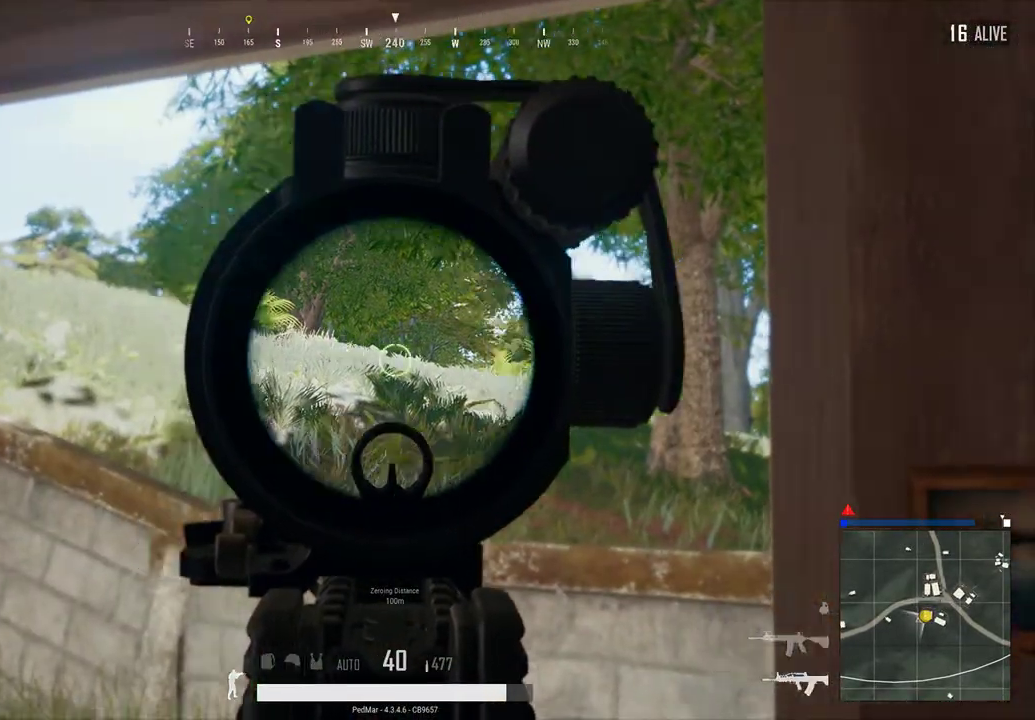
{"keys": [], "mouse": [], "events": [[200, "a", "up"]]}
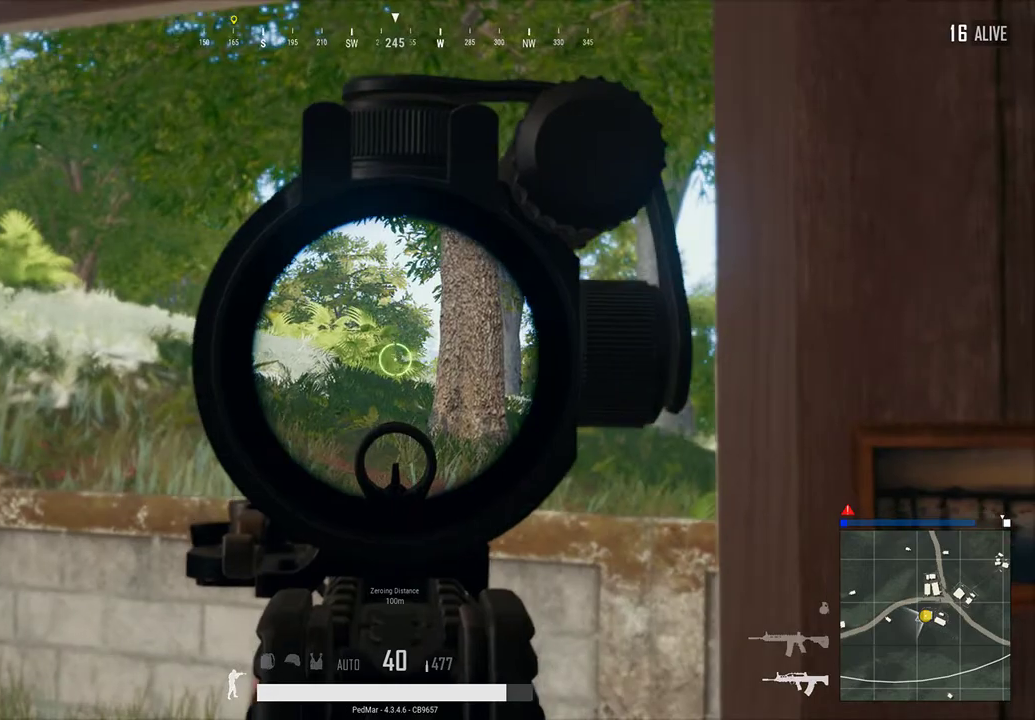
{"keys": [], "mouse": [], "events": []}
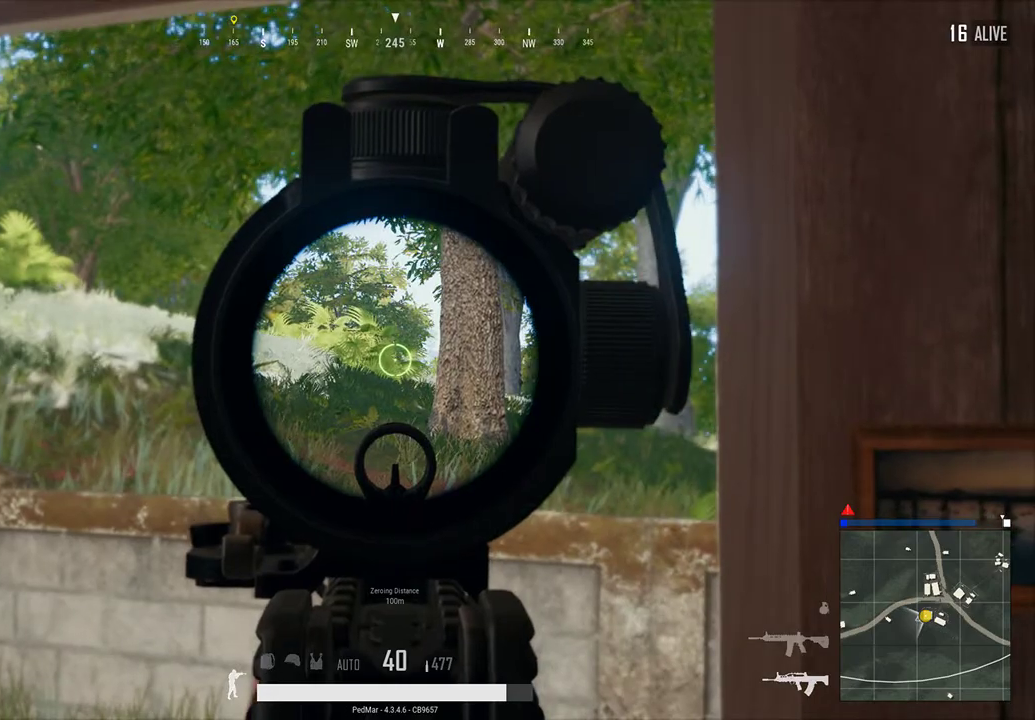
{"keys": [], "mouse": [], "events": [[33, "d", "down"], [67, "mouse_right", "down"], [133, "mouse_right", "up"], [400, "d", "up"]]}
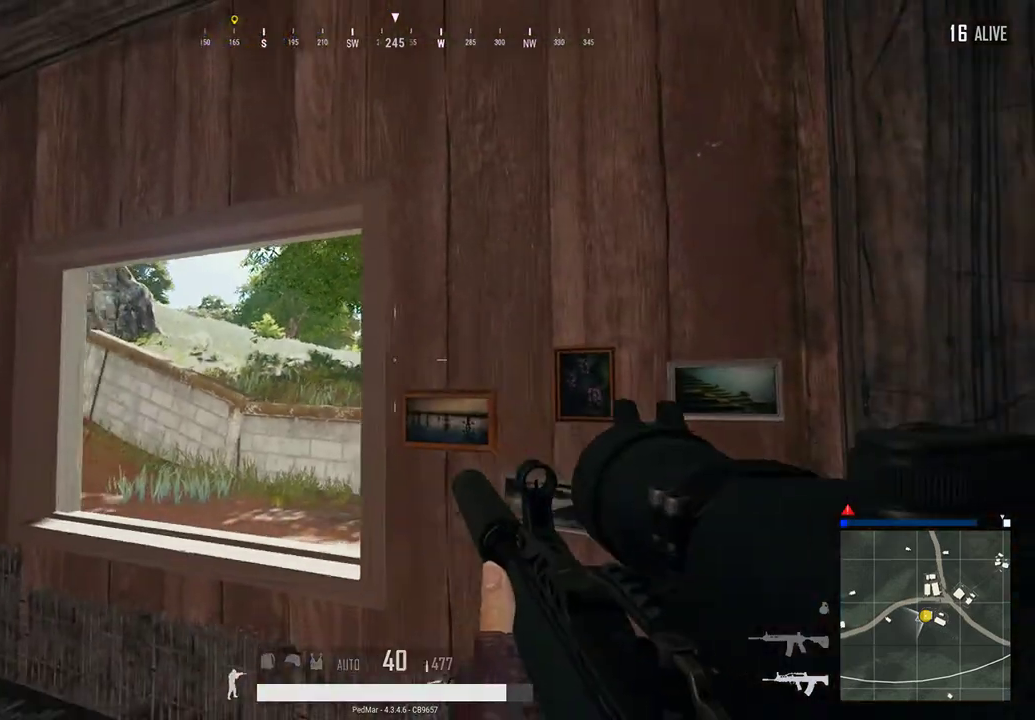
{"keys": [], "mouse": [], "events": [[100, "a", "down"], [233, "mouse_right", "down"], [300, "mouse_right", "up"], [367, "a", "up"]]}
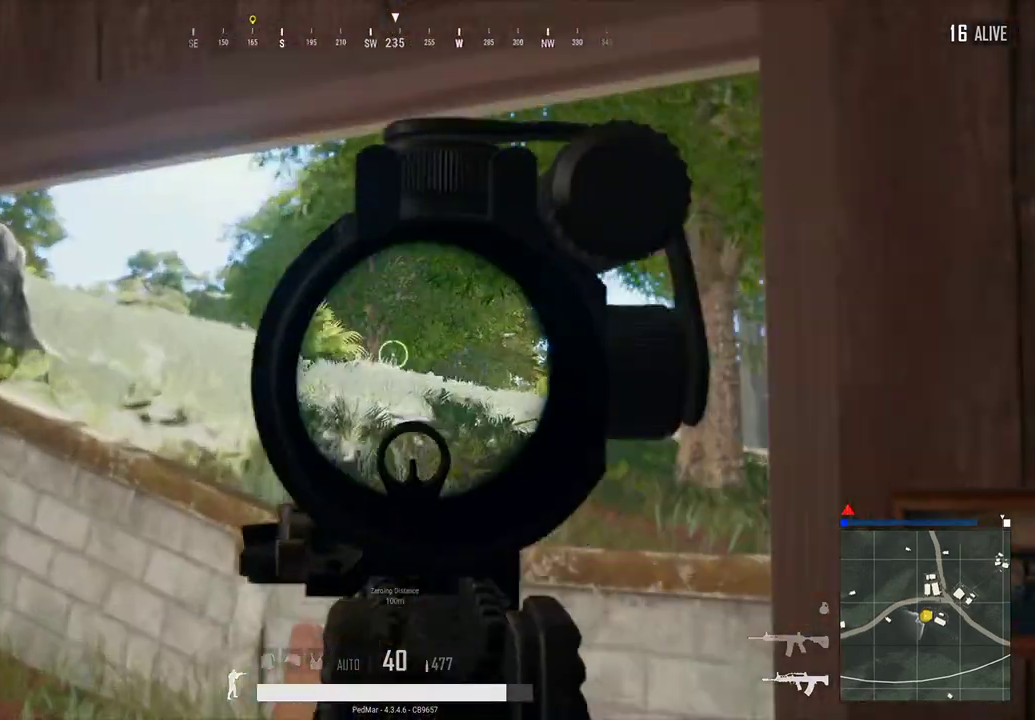
{"keys": [], "mouse": [], "events": [[100, "a", "down"], [300, "a", "up"]]}
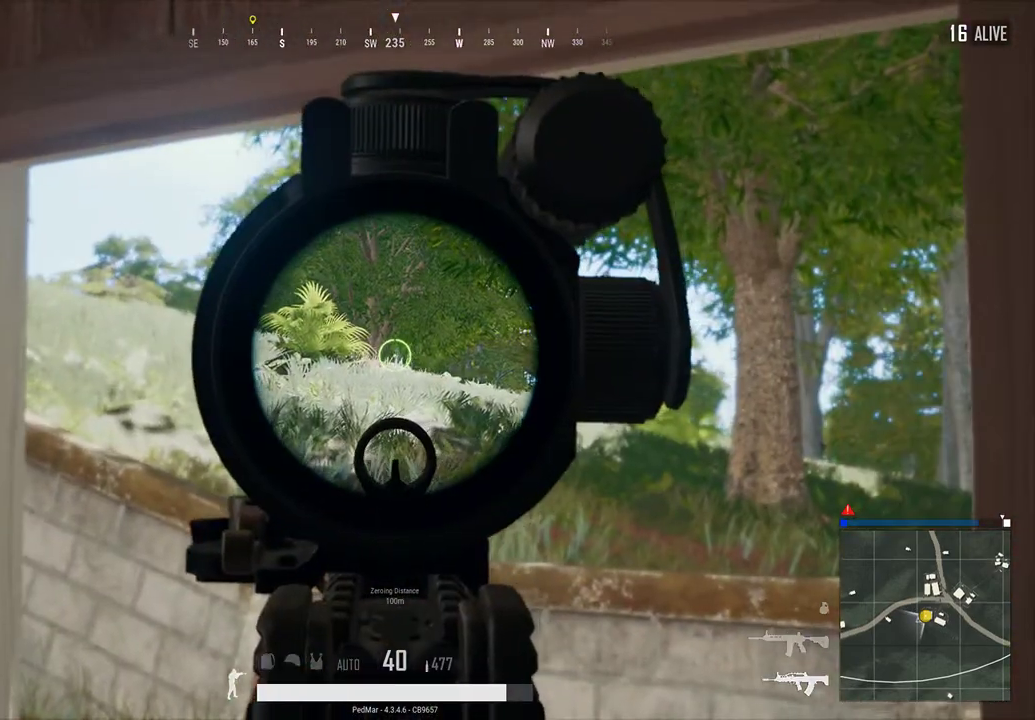
{"keys": ["d"], "mouse": [], "events": [[433, "d", "down"]]}
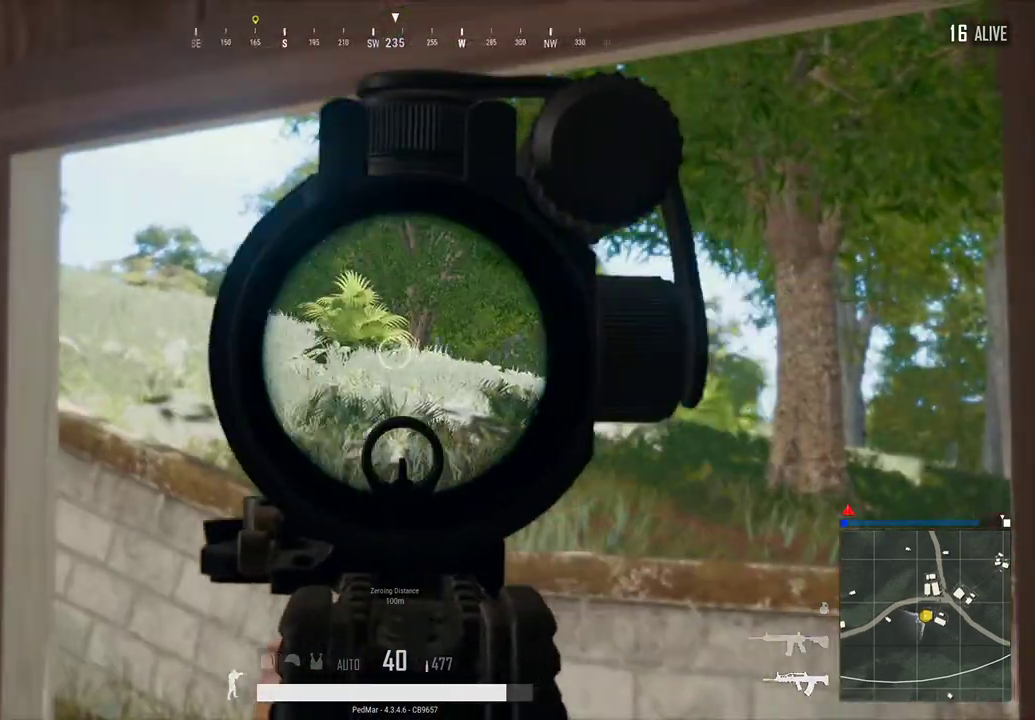
{"keys": [], "mouse": [], "events": [[67, "d", "up"], [233, "d", "down"], [467, "d", "up"]]}
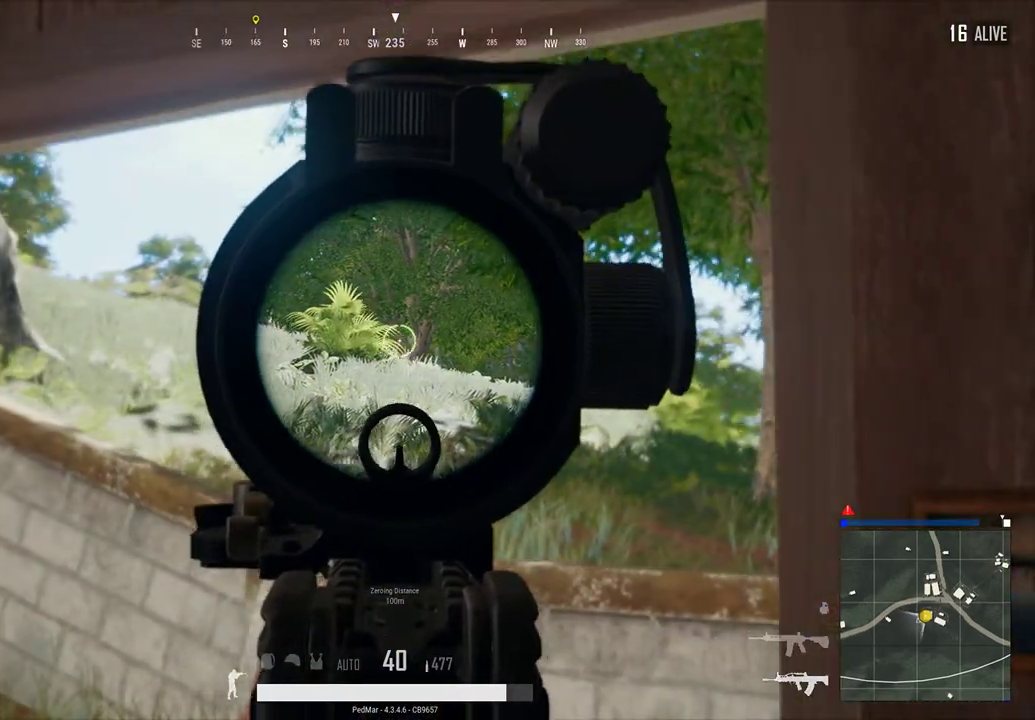
{"keys": [], "mouse": [], "events": [[200, "a", "down"], [433, "a", "up"]]}
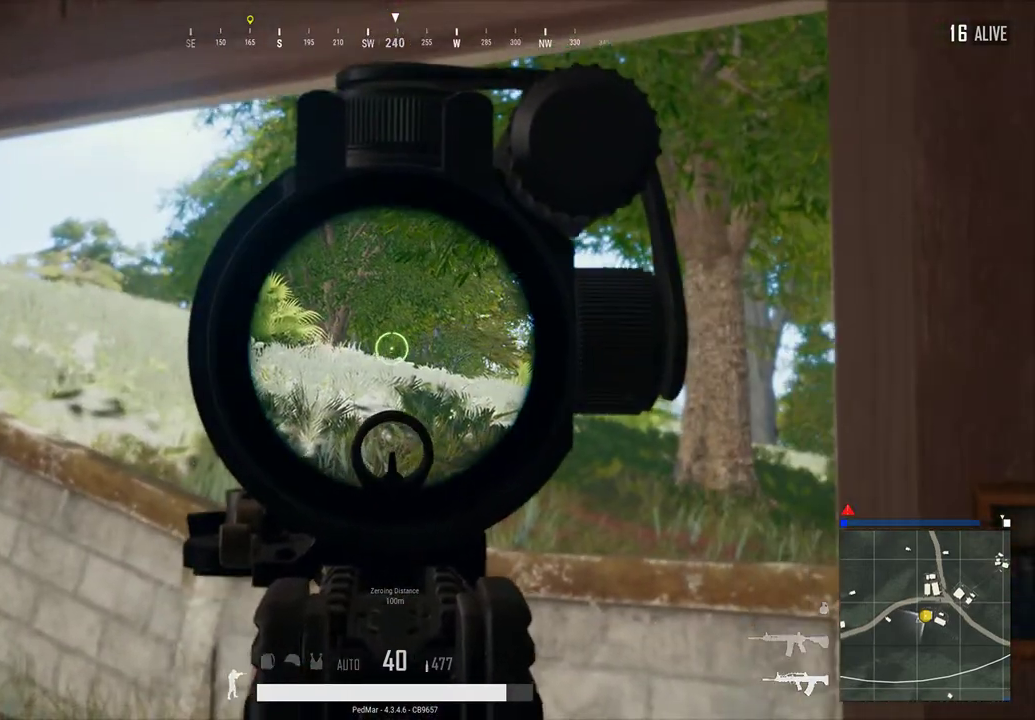
{"keys": ["a"], "mouse": [], "events": [[233, "mouse_right", "down"], [267, "d", "down"], [300, "mouse_right", "up"], [367, "a", "down"], [400, "d", "up"]]}
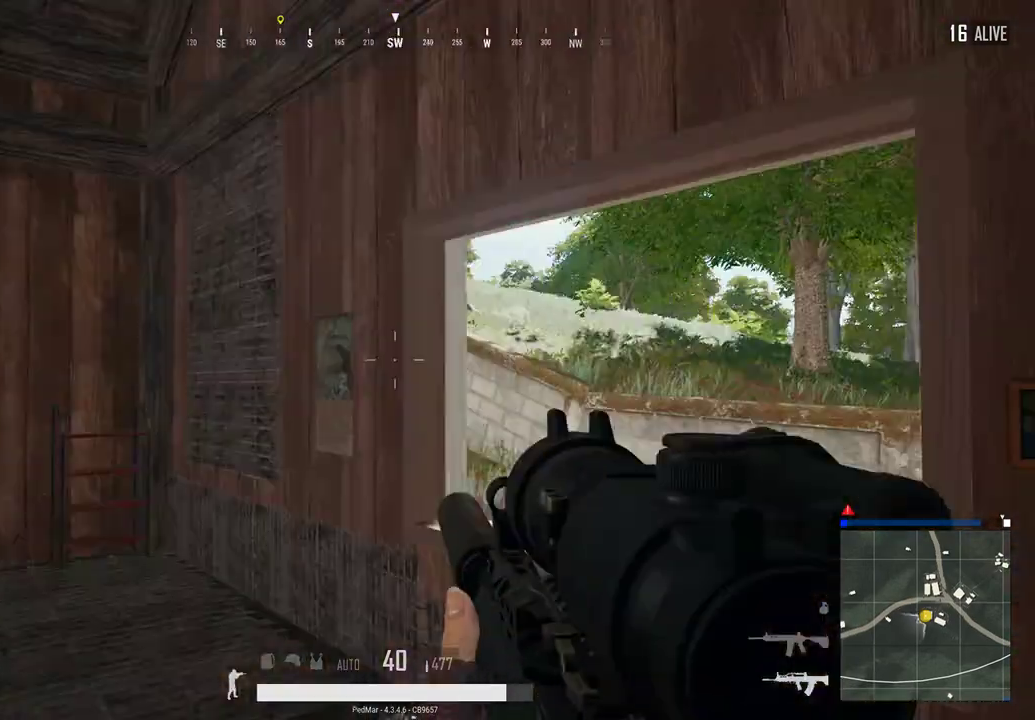
{"keys": ["a", "shift", "w"], "mouse": [], "events": [[300, "w", "down"], [400, "shift", "down"]]}
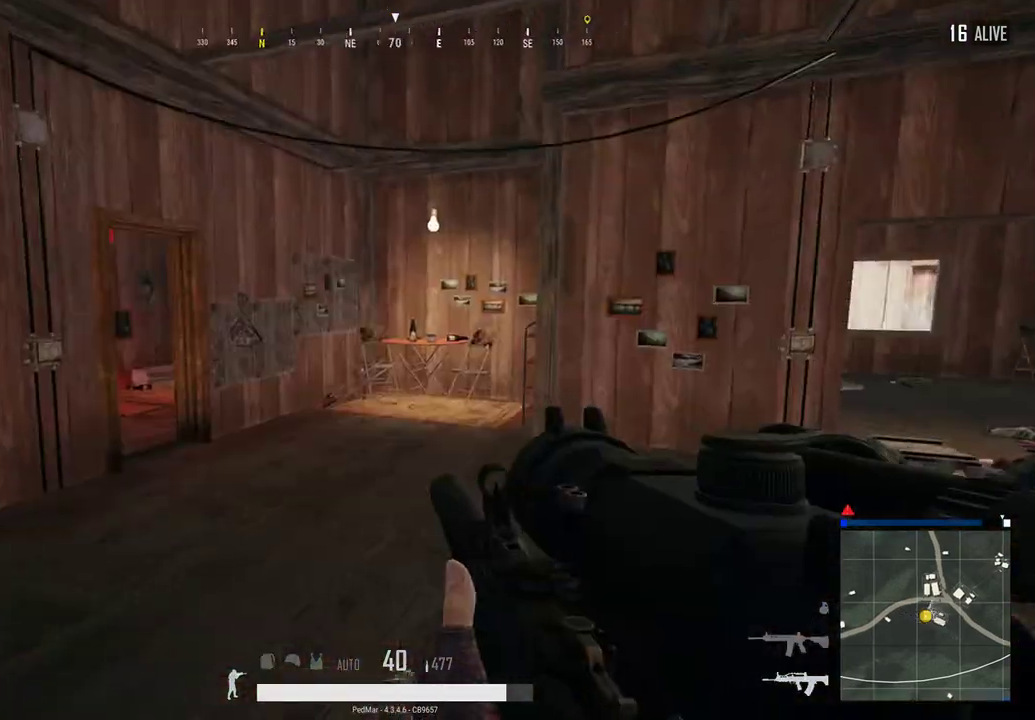
{"keys": ["shift", "w"], "mouse": [], "events": [[33, "a", "up"], [300, "a", "down"], [433, "a", "up"]]}
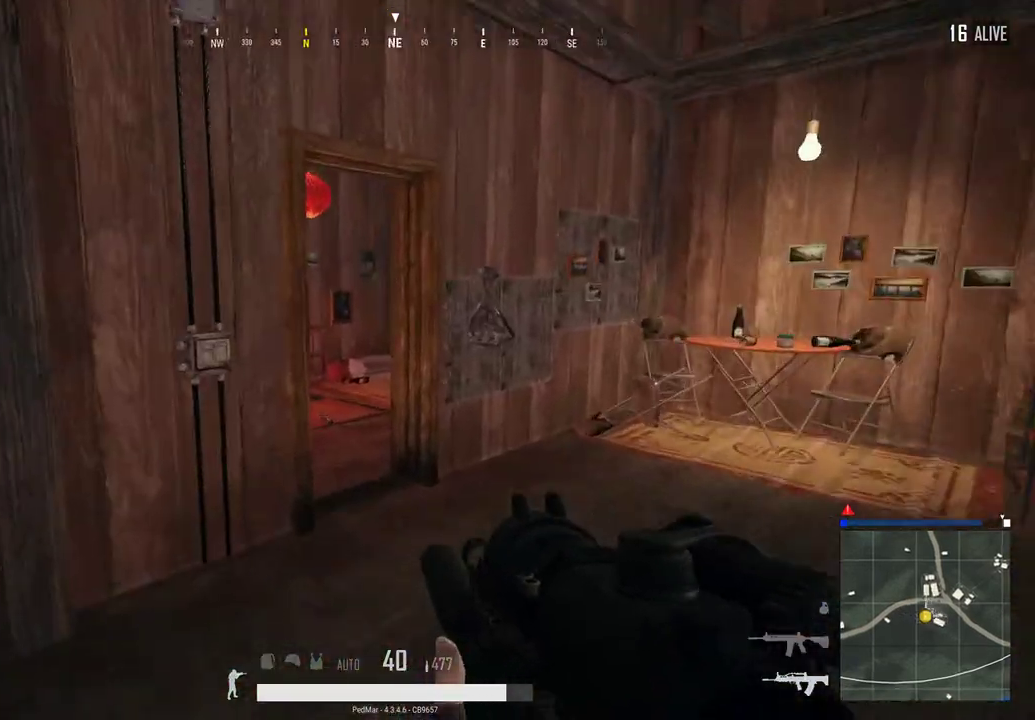
{"keys": ["shift", "w"], "mouse": [], "events": [[367, "d", "down"], [500, "d", "up"]]}